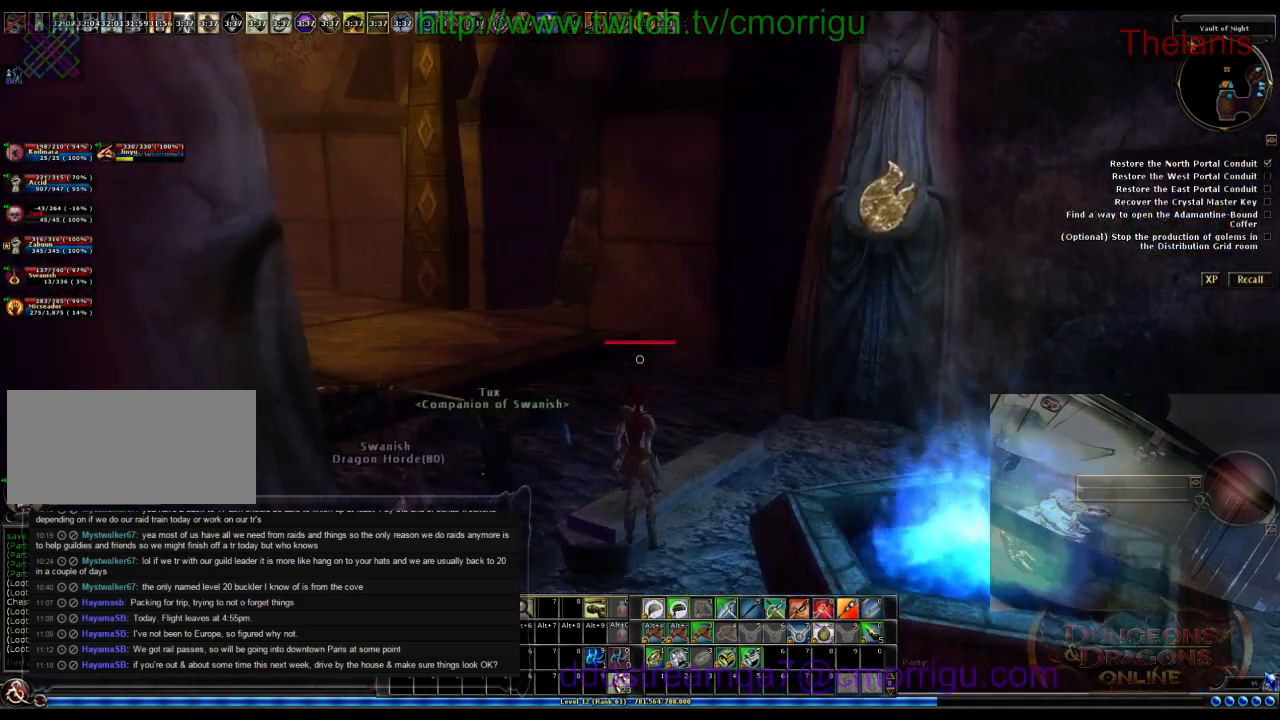
Gameplay with keyboard; each line is a JSON object with the keys held at the frame after it. "events" lists presses ("down") and releases ("up") of ".", "/", "0", "1", "2", "3", "4", "5", "6", "7", "8", "9", "a", "b", "backslash", "backspace", "c", "caps_lock", "comma", "ctrl_l", "ctrl_r", "d", "e", "equals", "escape", "f", "f1", "f10", "f11", "f12", "f2", "f3", "f4", "f5", "f6", "f7", "f8", "f9", "g", "h", "i", "j", "k", "l", "lbracket", "m", "minus", "n", "o", "p", "q", "quote", "r", "rbracket", "return", "s", "semicolon", "shift_l", "shift_r", "space", "t", "tab", "tilde", "u", "v", "w", "x", "y" and "z" between this image and that frame as [ms after this image, input, new state], when the widget could be followed in between. No other keys are recorded. Mouse input is not recorded.
{"keys": ["w"], "events": [[33, "w", "down"]]}
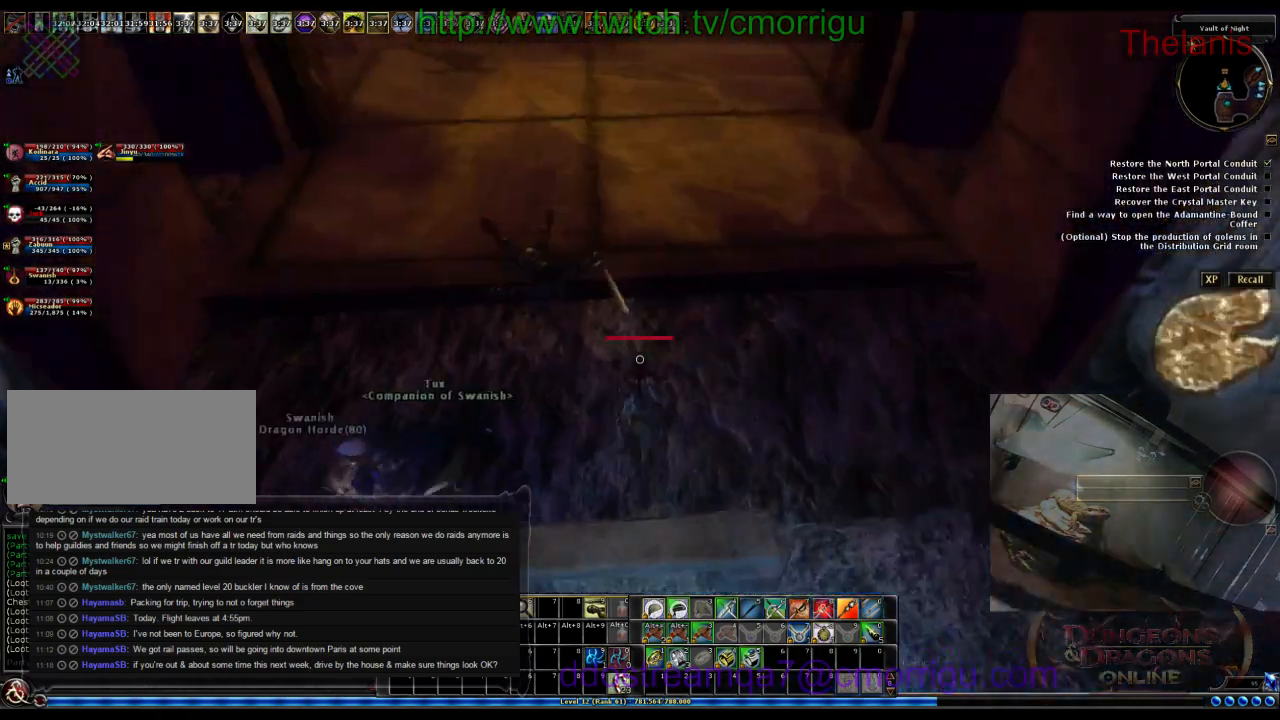
{"keys": ["w"], "events": []}
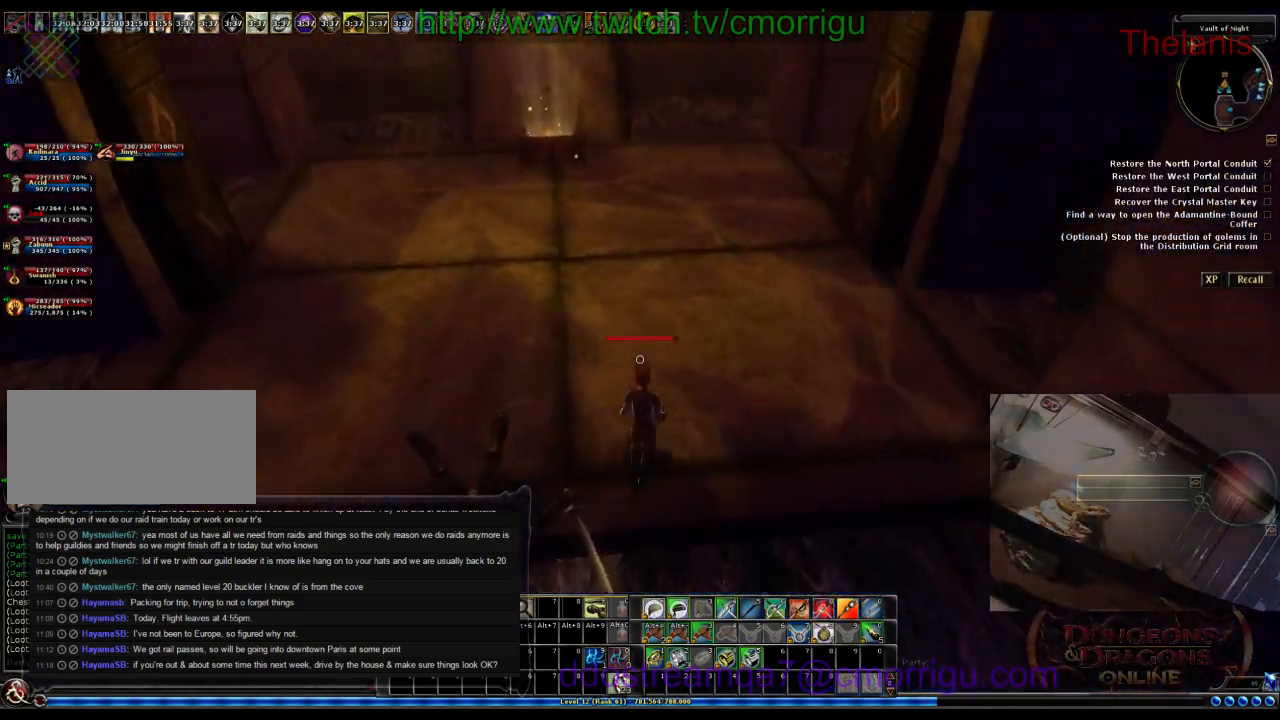
{"keys": ["w"], "events": []}
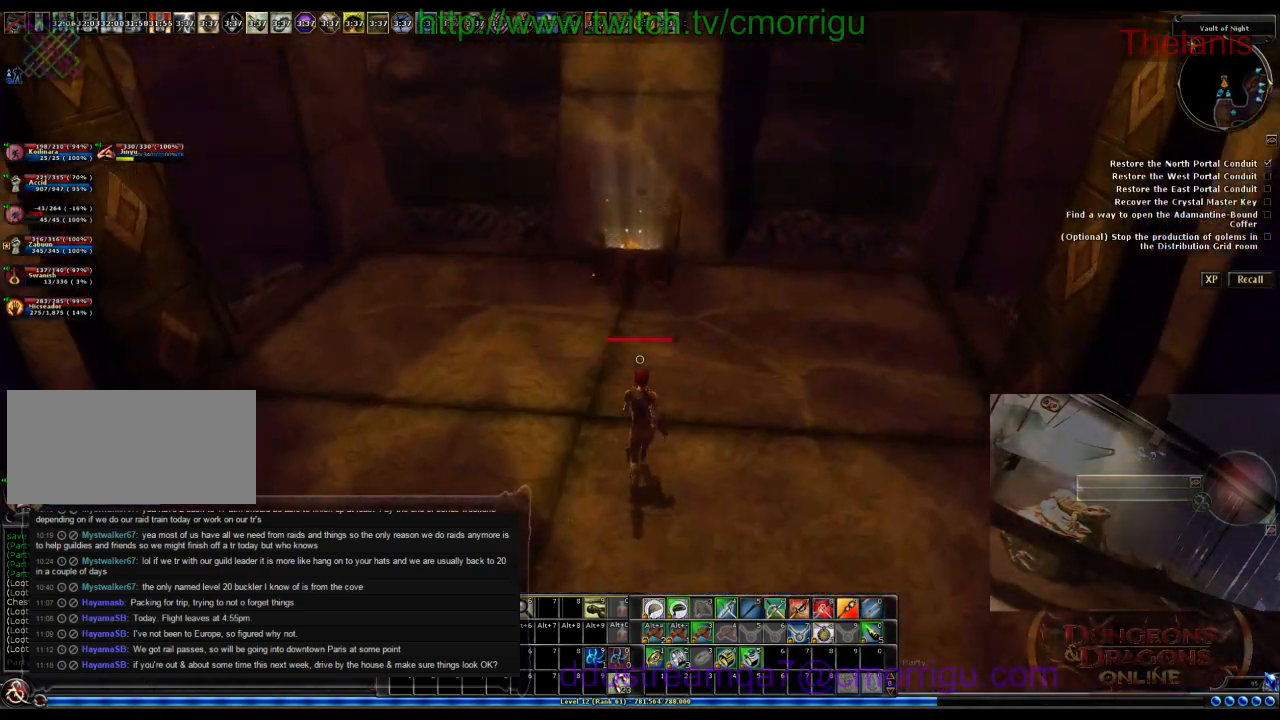
{"keys": [], "events": [[366, "w", "up"]]}
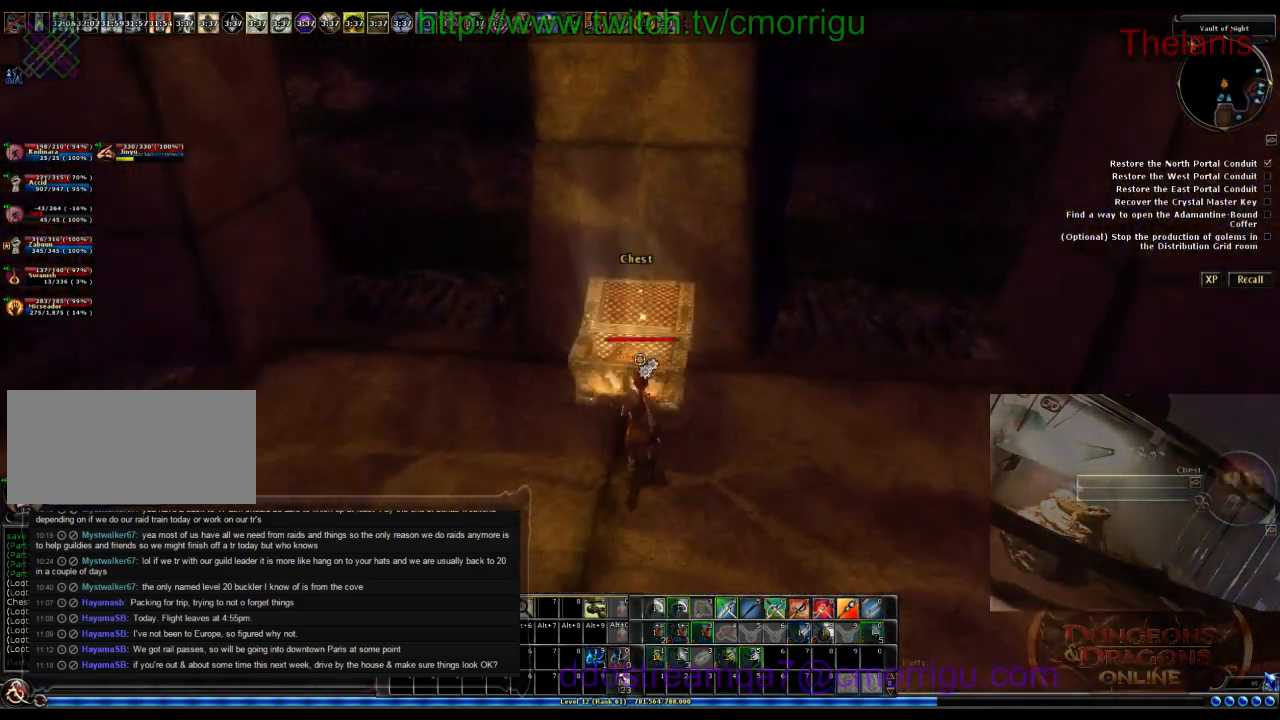
{"keys": [], "events": []}
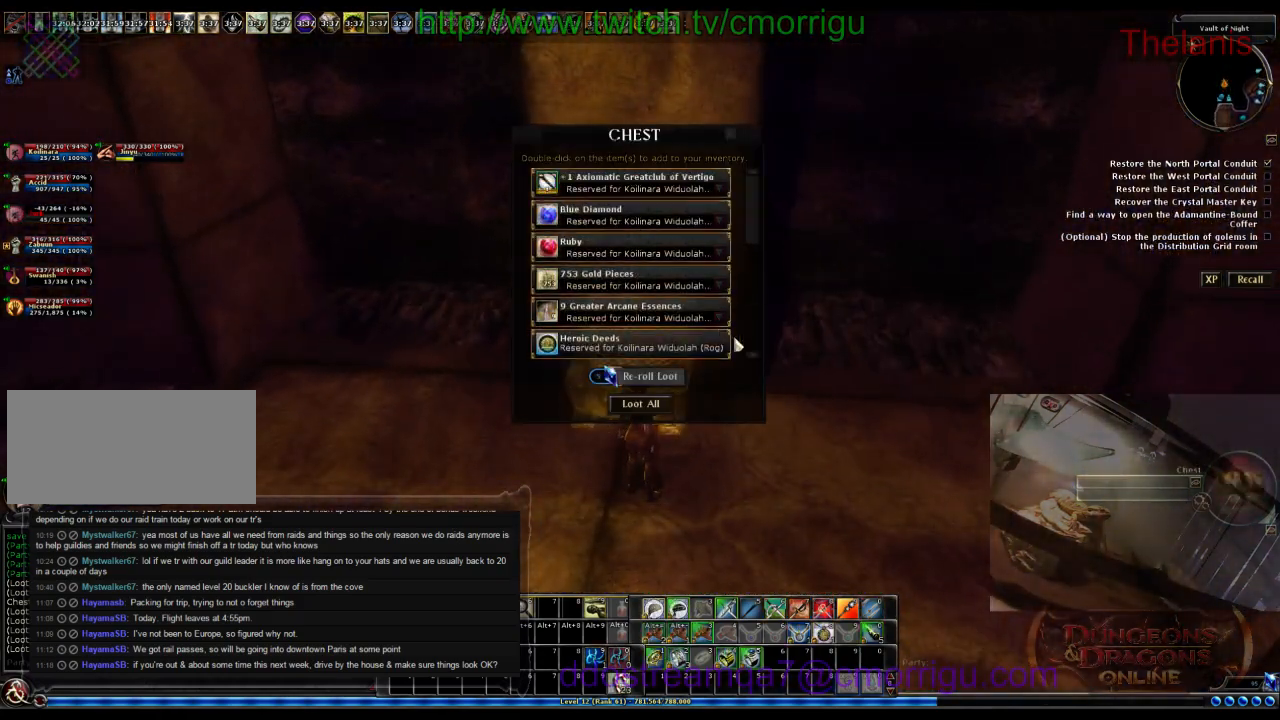
{"keys": [], "events": []}
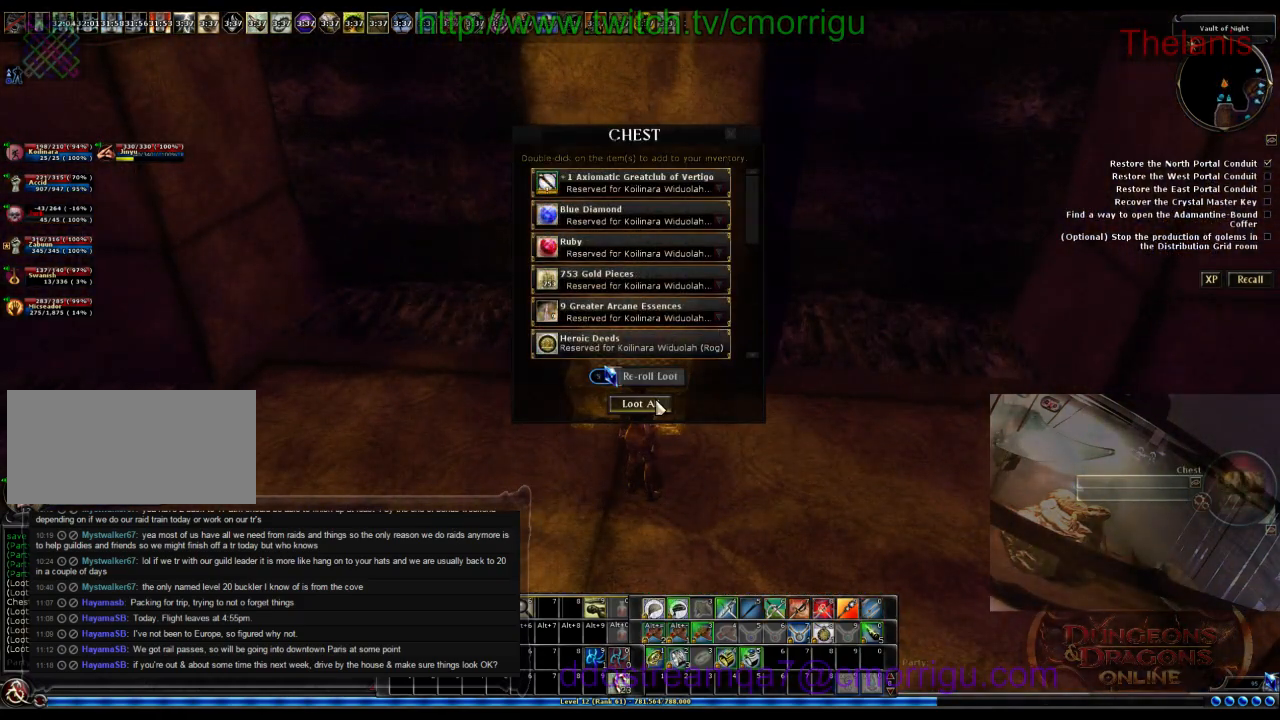
{"keys": [], "events": []}
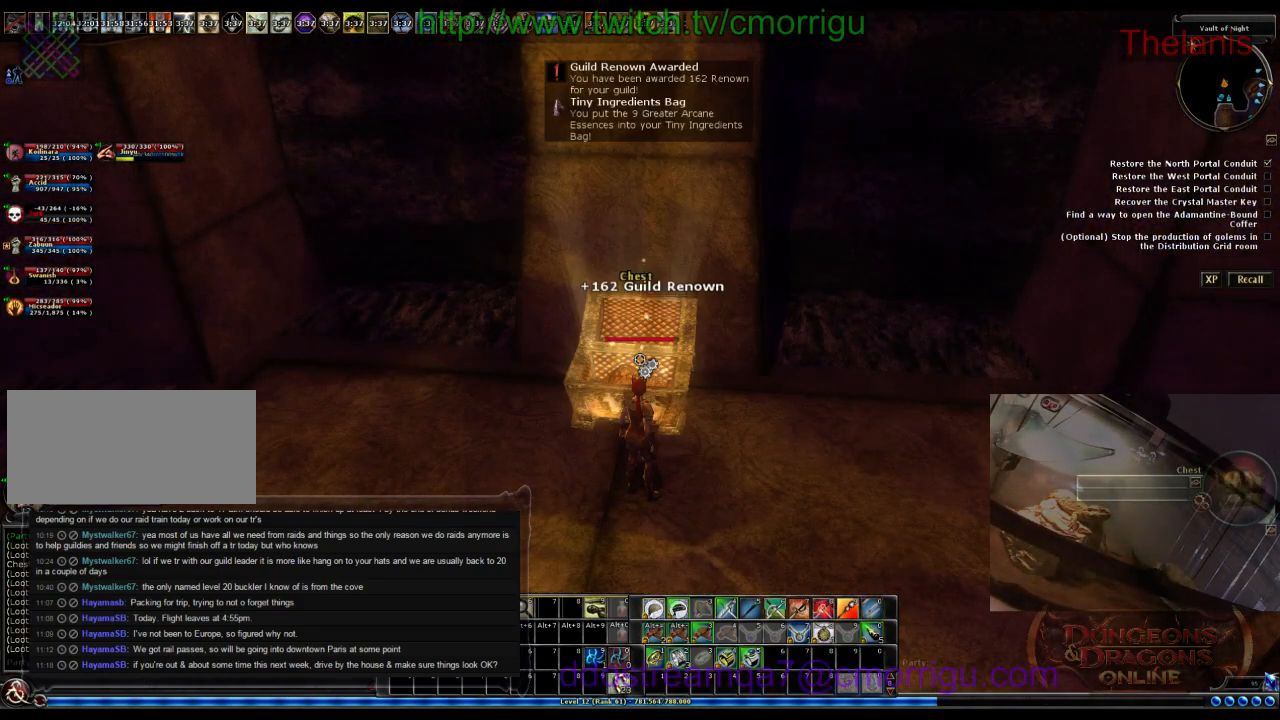
{"keys": ["w"], "events": [[400, "w", "down"]]}
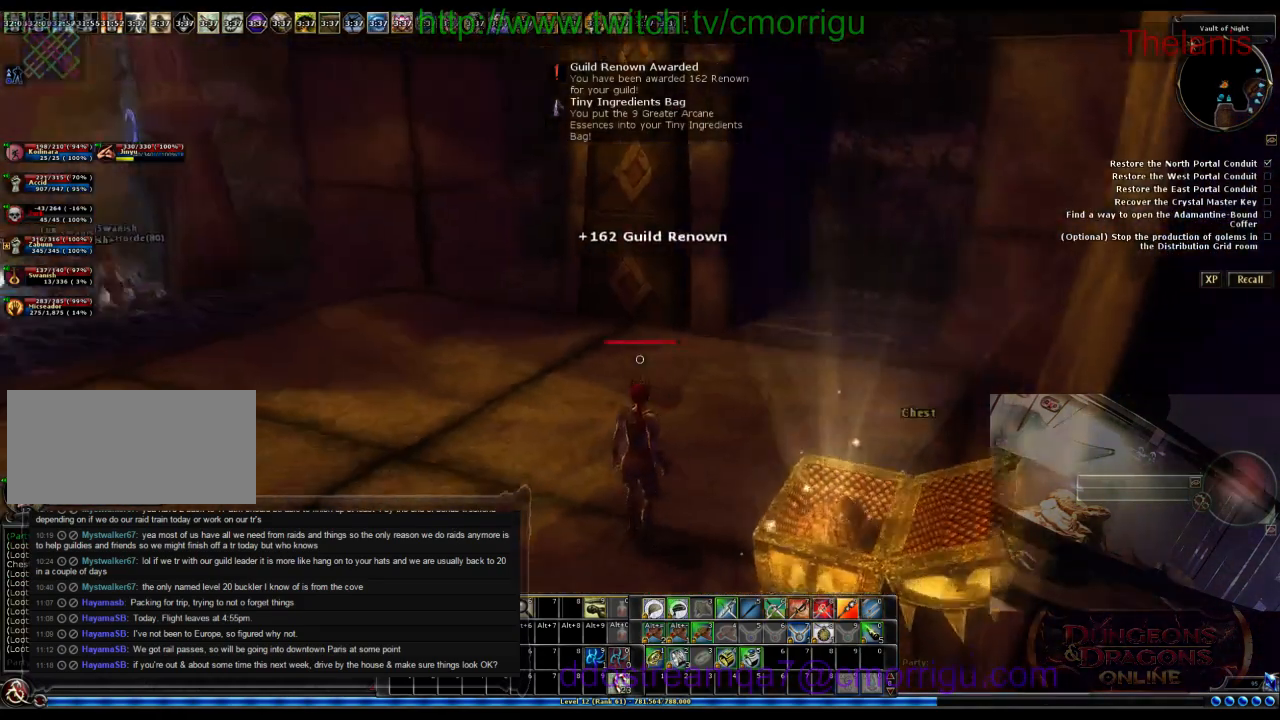
{"keys": ["w"], "events": []}
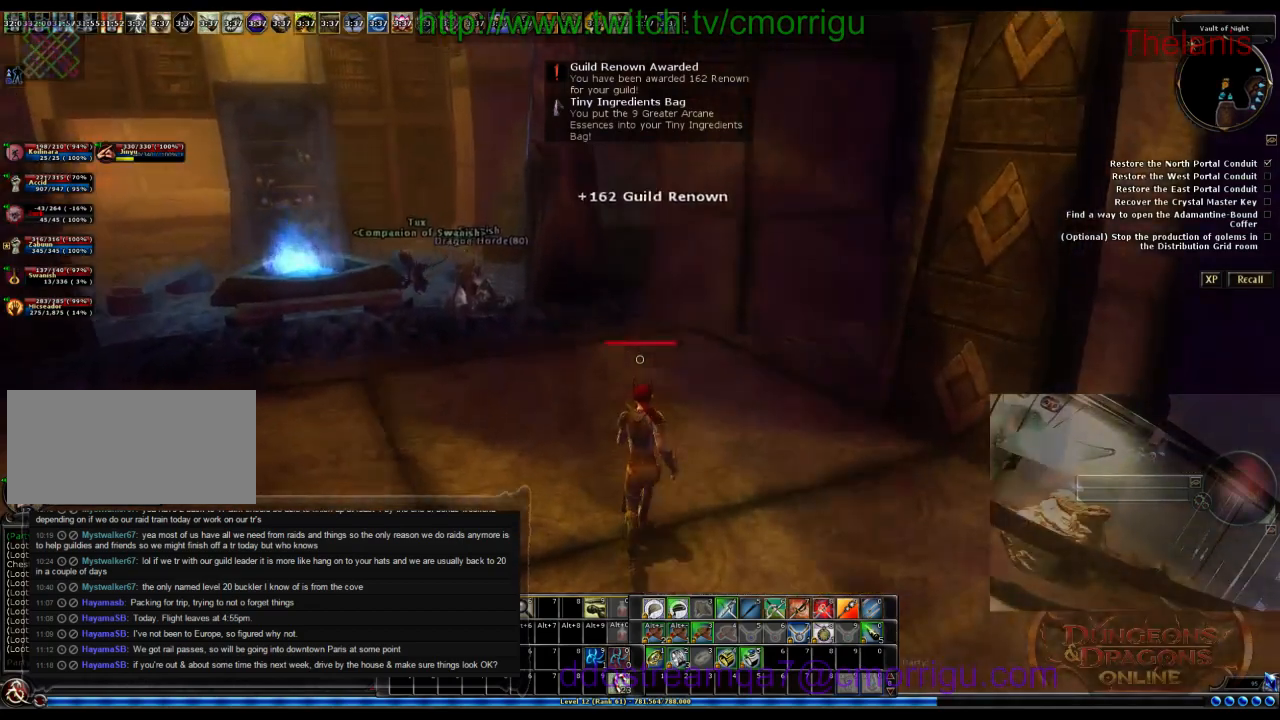
{"keys": ["w"], "events": []}
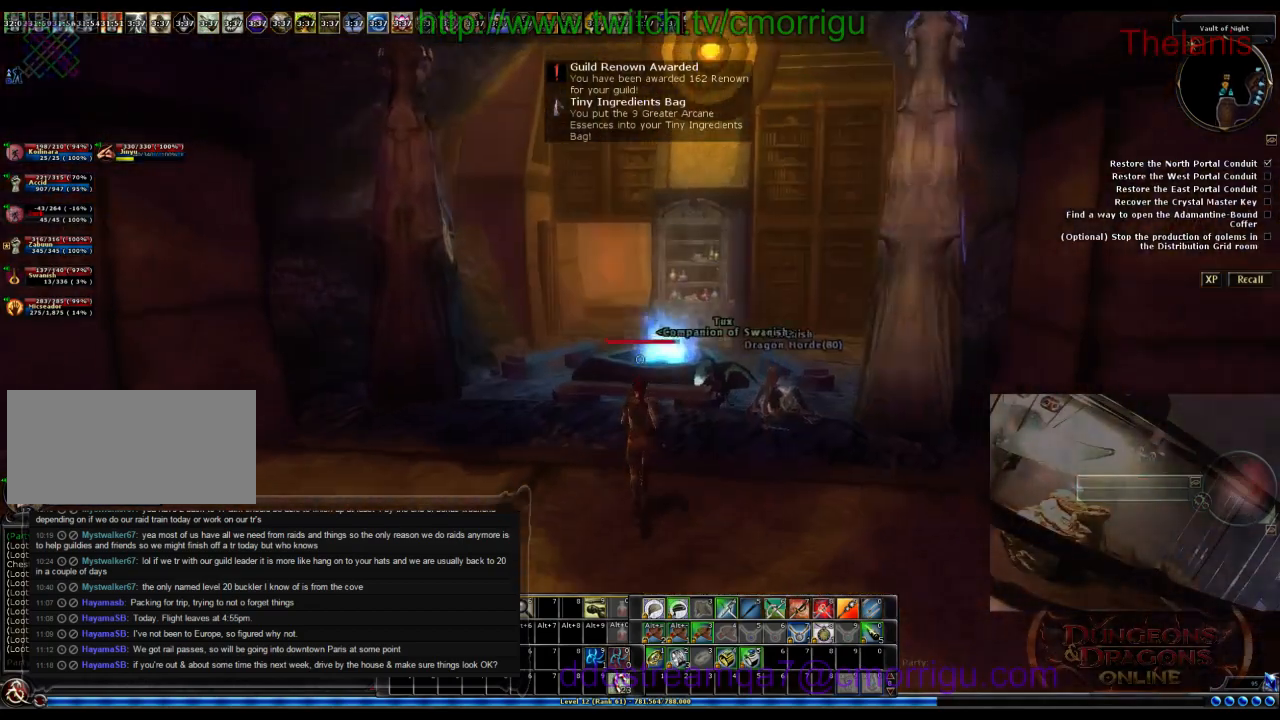
{"keys": ["w"], "events": []}
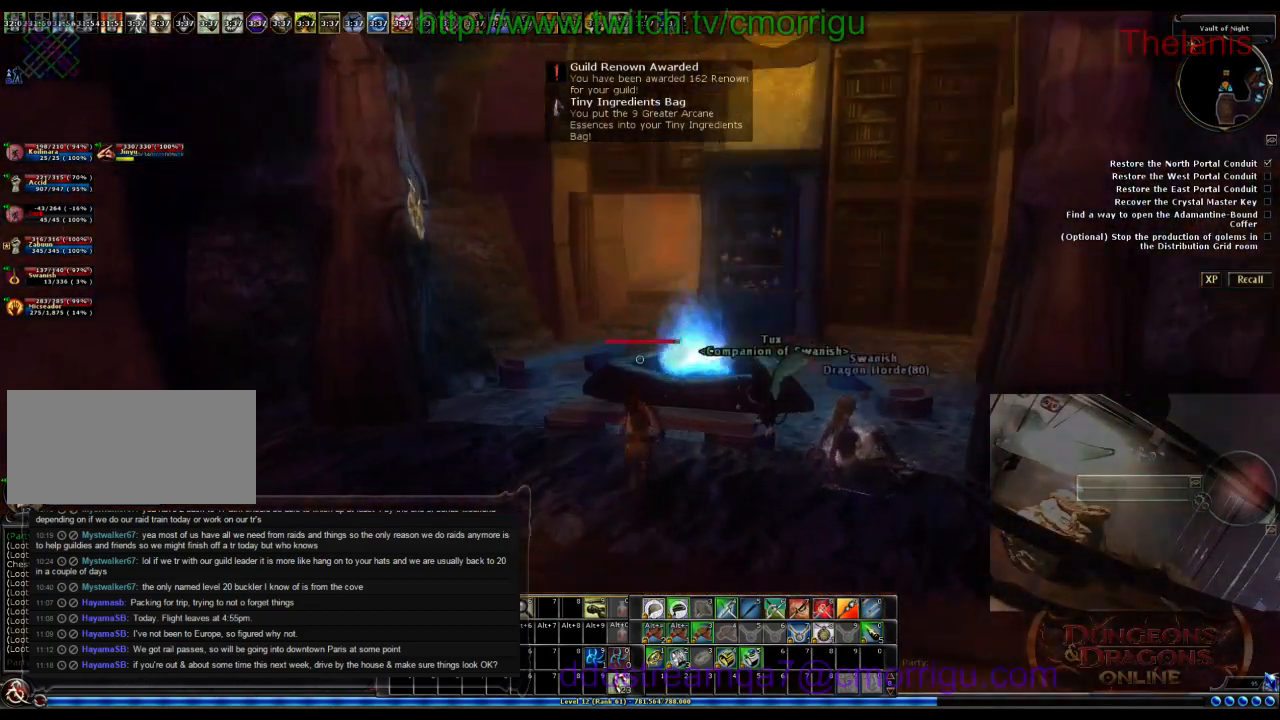
{"keys": ["w"], "events": [[266, "space", "down"], [433, "space", "up"]]}
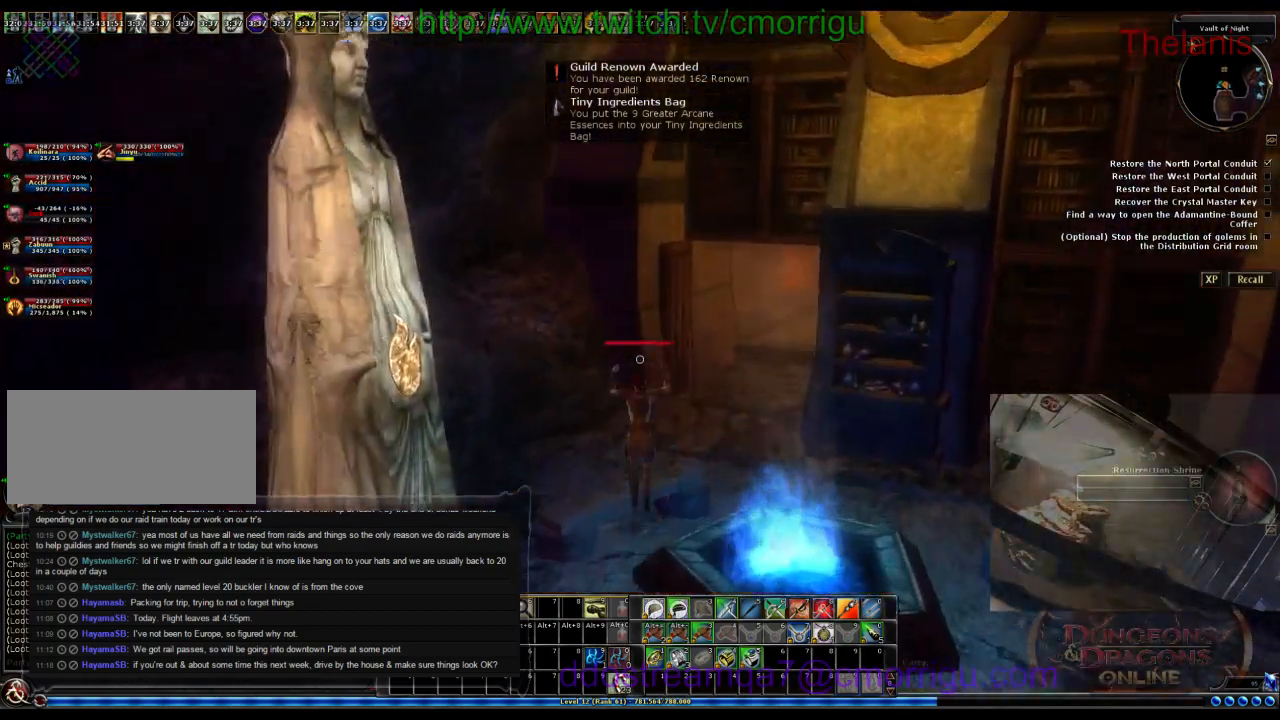
{"keys": ["w"], "events": []}
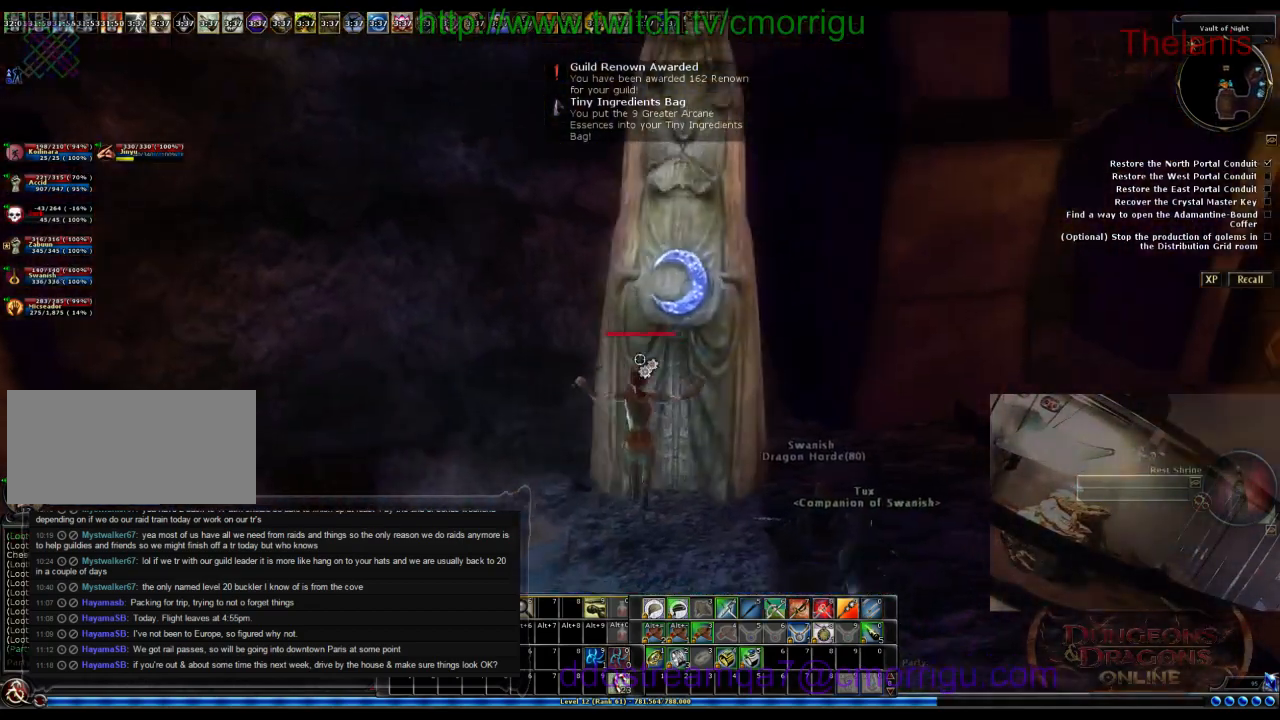
{"keys": [], "events": [[366, "w", "up"]]}